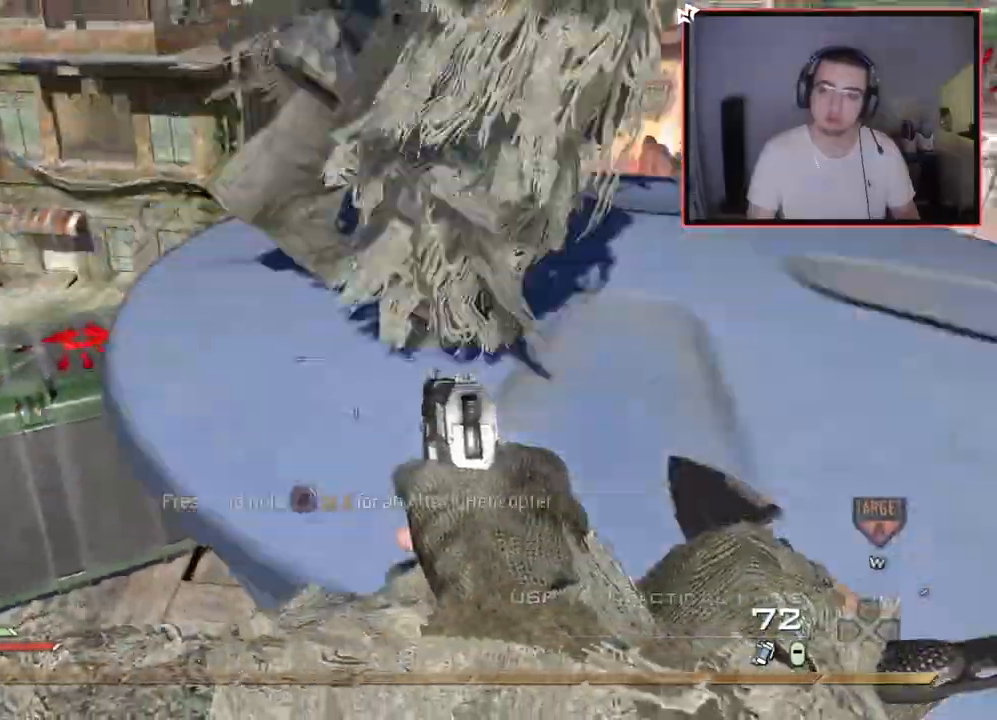
Gameplay with a controller (PlayStation layout); each line is a JSON object with the inputs held at the frame after it. "events" lists button and stick changes between this image and that frame as [ms after this image, input, new state], when the widget could be followed in between.
{"buttons": [], "left_stick": "center", "right_stick": "center"}
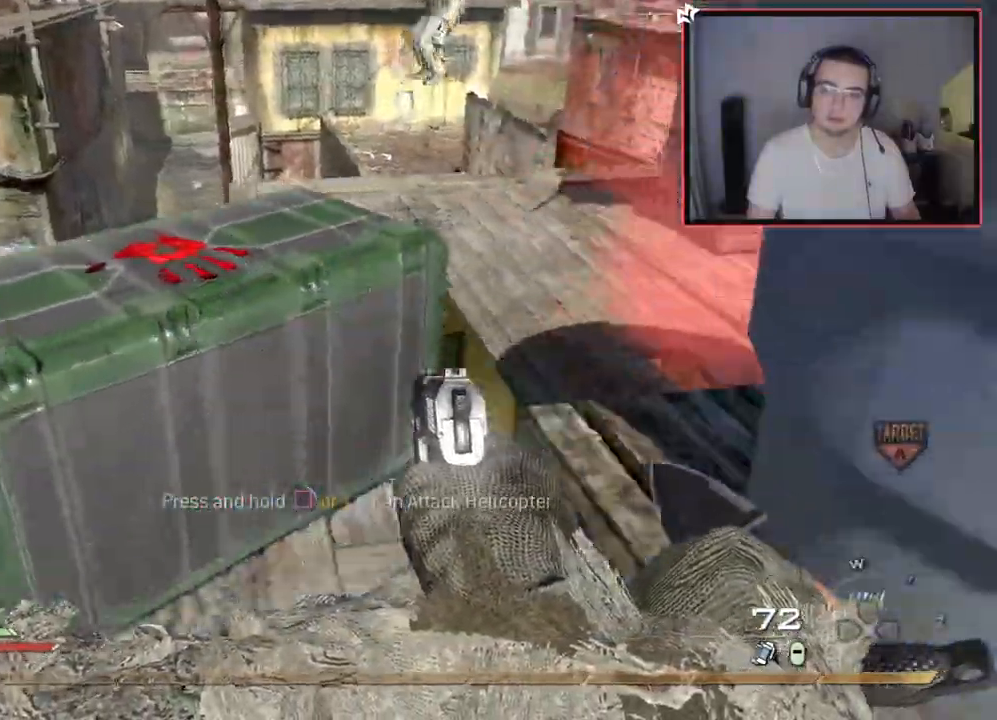
{"buttons": [], "left_stick": "center", "right_stick": "center", "events": [[233, "left_stick", "up-right"], [300, "CROSS", "down"], [384, "left_stick", "center"], [484, "CROSS", "up"]]}
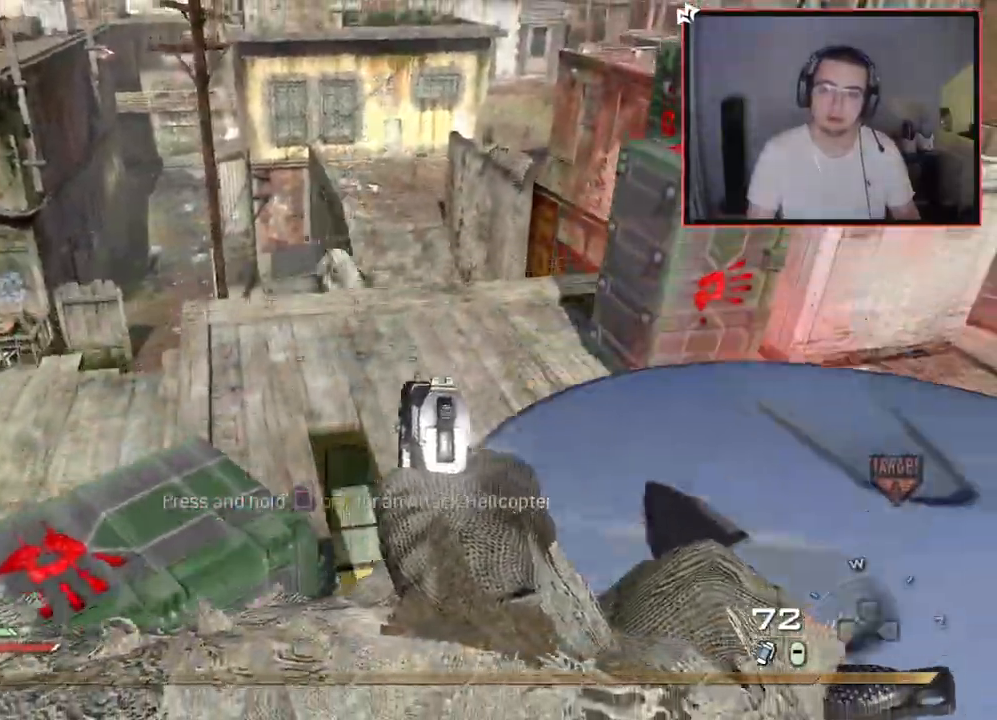
{"buttons": [], "left_stick": "up-right", "right_stick": "center", "events": [[50, "left_stick", "up-right"], [134, "right_stick", "left"], [184, "left_stick", "up"], [184, "right_stick", "center"], [284, "left_stick", "up-right"], [317, "right_stick", "right"], [401, "right_stick", "center"]]}
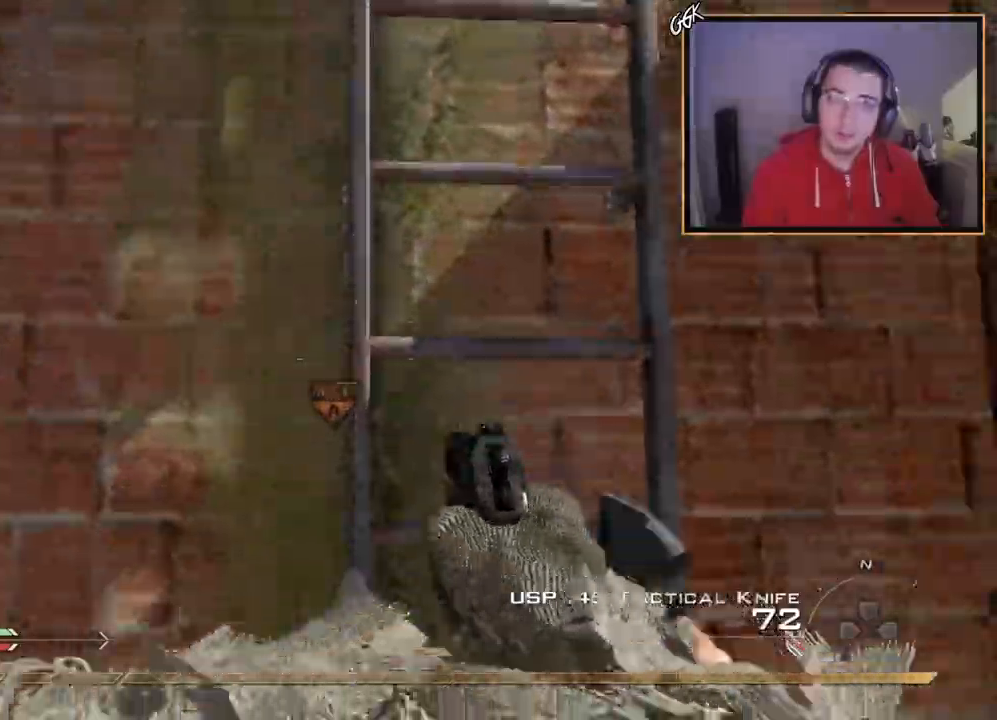
{"buttons": [], "left_stick": "up-left", "right_stick": "up-left", "events": [[134, "left_stick", "center"], [284, "left_stick", "up"], [334, "CROSS", "down"], [501, "CROSS", "up"], [501, "left_stick", "up-left"], [501, "right_stick", "up-left"]]}
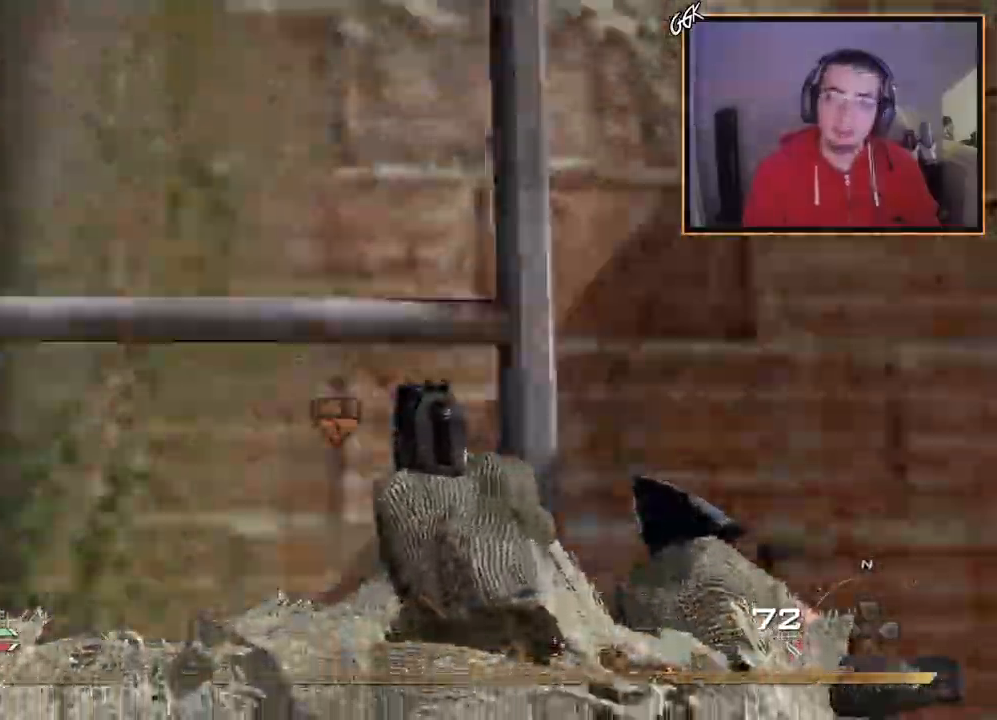
{"buttons": [], "left_stick": "up-left", "right_stick": "center", "events": [[16, "R3", "down"], [83, "R3", "up"], [167, "right_stick", "center"]]}
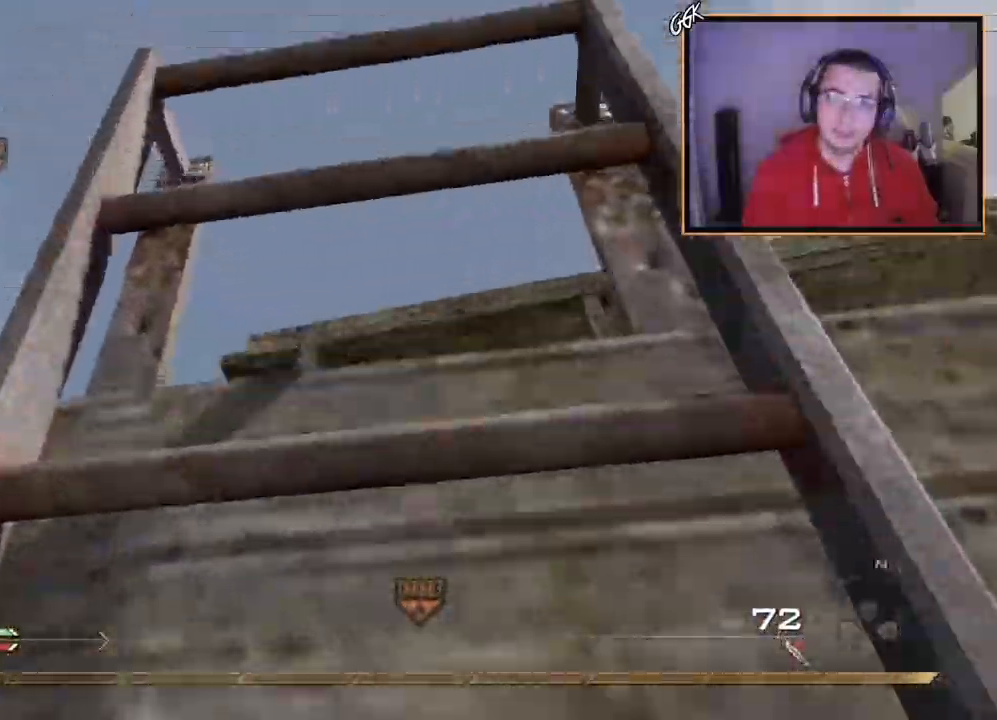
{"buttons": ["CROSS"], "left_stick": "center", "right_stick": "center", "events": [[150, "left_stick", "up"], [200, "right_stick", "down"], [351, "right_stick", "center"], [451, "CROSS", "down"], [484, "left_stick", "center"]]}
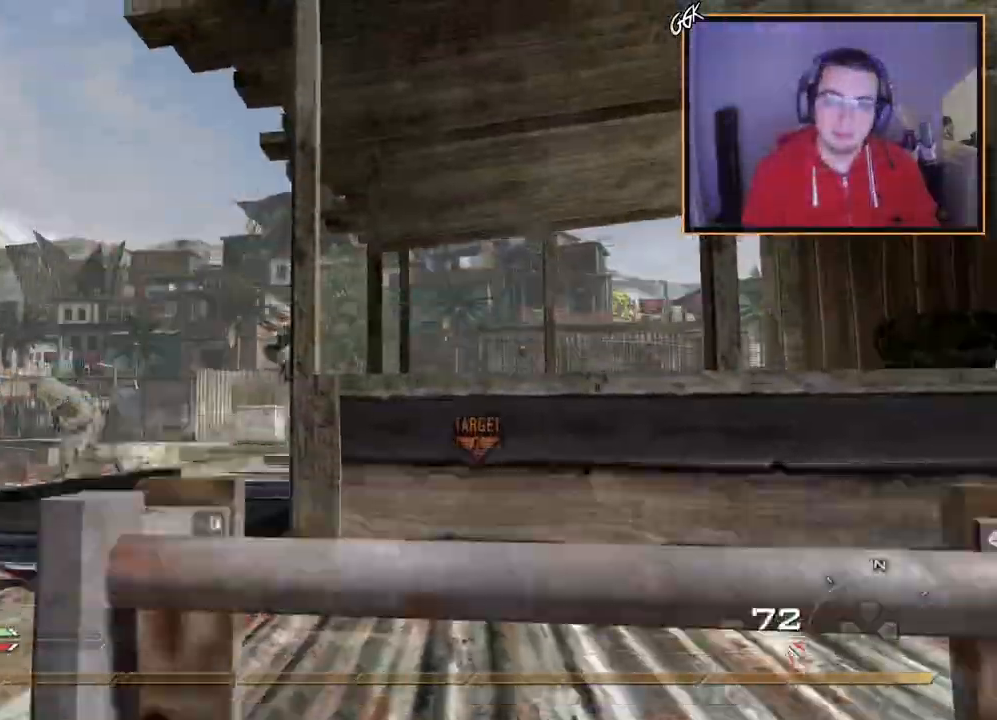
{"buttons": [], "left_stick": "up", "right_stick": "left", "events": [[50, "CROSS", "up"], [50, "right_stick", "right"], [133, "left_stick", "up"], [133, "right_stick", "center"], [300, "right_stick", "left"]]}
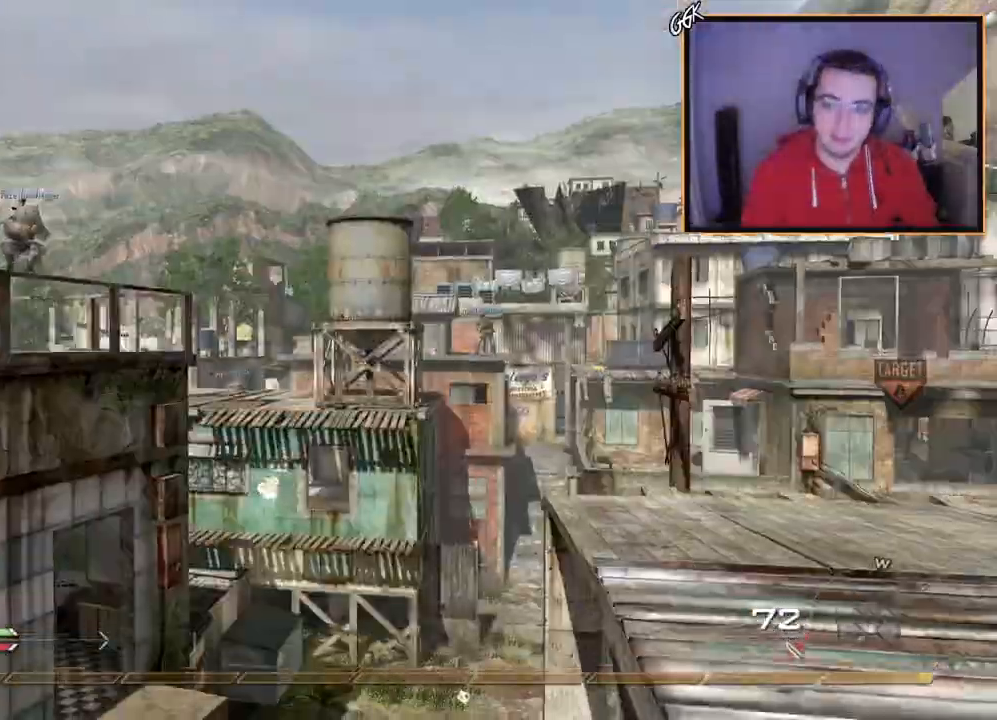
{"buttons": ["TRIANGLE"], "left_stick": "up", "right_stick": "left", "events": [[434, "TRIANGLE", "down"]]}
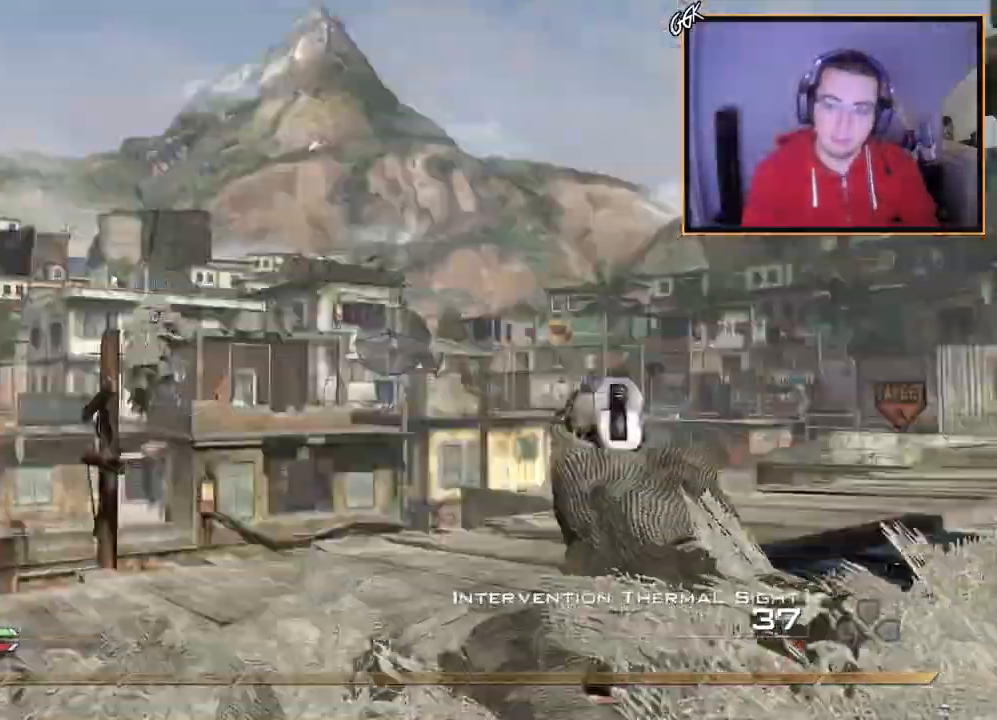
{"buttons": ["L3"], "left_stick": "up", "right_stick": "center", "events": [[16, "CROSS", "down"], [16, "TRIANGLE", "up"], [233, "CROSS", "up"], [333, "L3", "down"], [367, "right_stick", "center"]]}
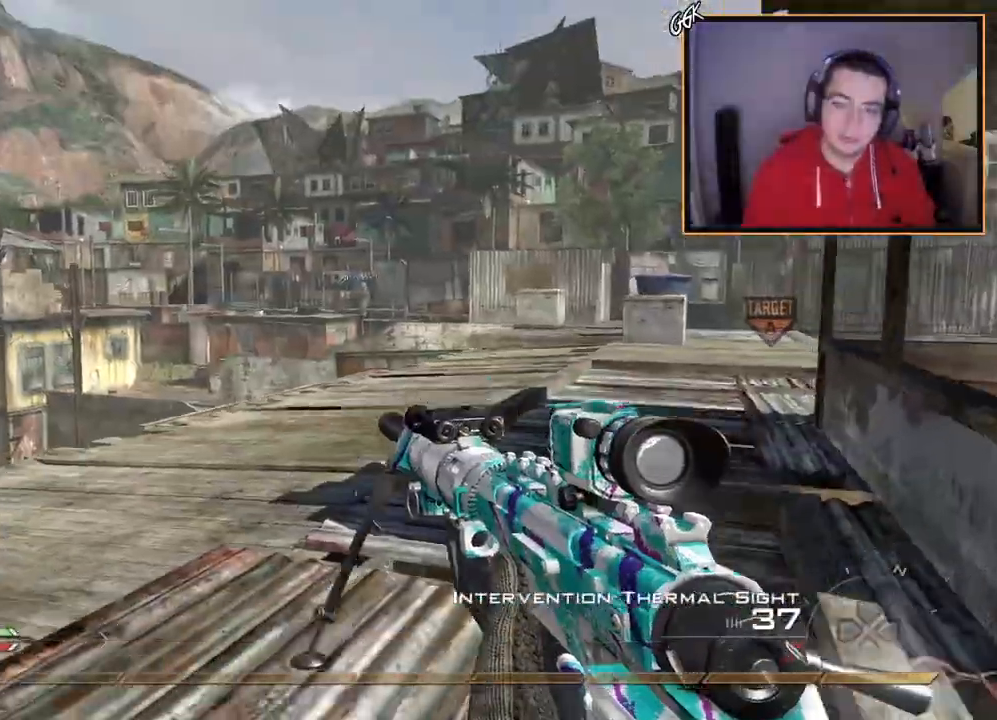
{"buttons": ["CIRCLE"], "left_stick": "down-right", "right_stick": "center", "events": [[17, "TRIANGLE", "down"], [50, "L3", "up"], [84, "TRIANGLE", "up"], [117, "left_stick", "center"], [134, "right_stick", "up-right"], [150, "TRIANGLE", "down"], [217, "TRIANGLE", "up"], [217, "left_stick", "down-left"], [234, "right_stick", "center"], [250, "R2", "down"], [267, "SQUARE", "down"], [367, "SQUARE", "up"], [417, "R2", "up"], [434, "left_stick", "down-right"], [467, "CIRCLE", "down"]]}
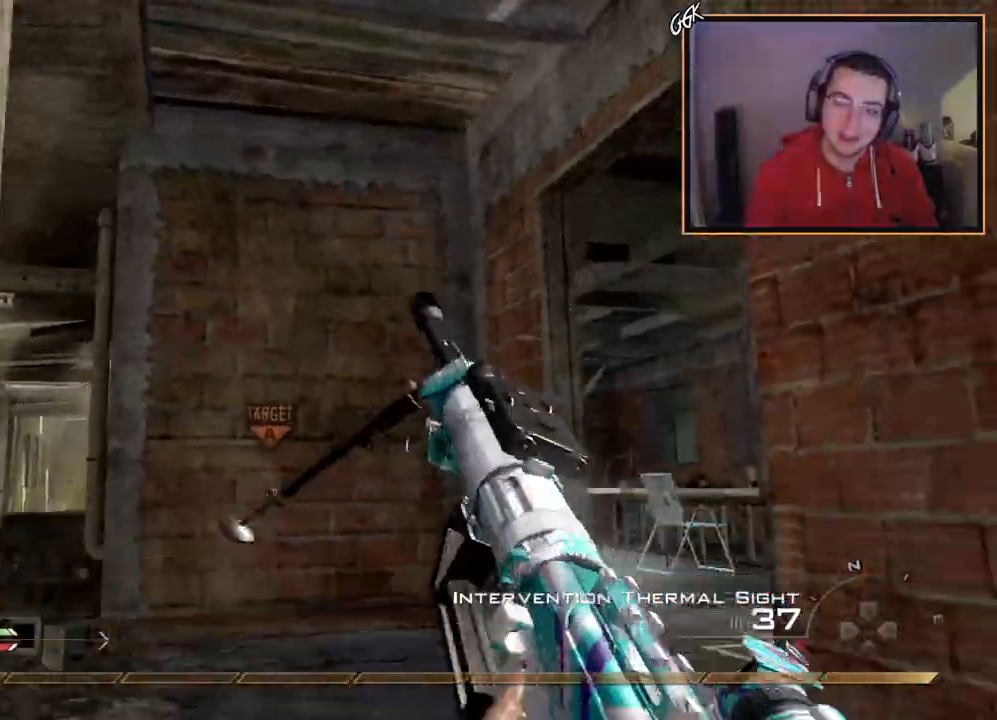
{"buttons": ["CROSS"], "left_stick": "right", "right_stick": "center", "events": [[116, "left_stick", "right"], [333, "CIRCLE", "up"], [383, "CROSS", "down"]]}
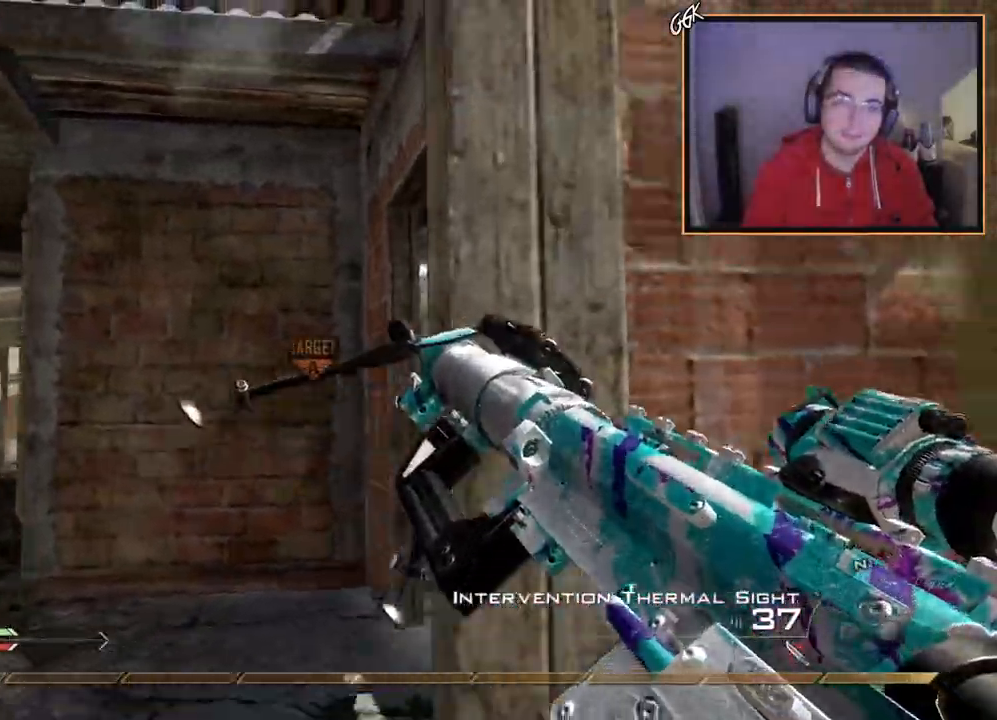
{"buttons": ["TRIANGLE"], "left_stick": "center", "right_stick": "center"}
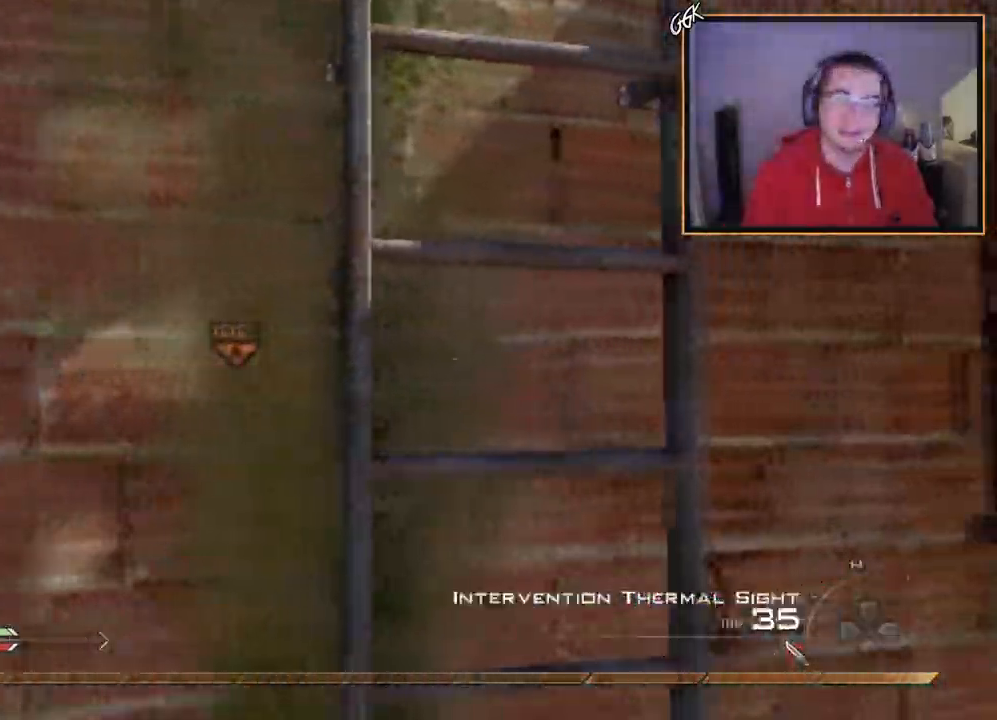
{"buttons": ["CROSS"], "left_stick": "up", "right_stick": "up", "events": [[33, "TRIANGLE", "up"], [133, "left_stick", "up-right"], [167, "CROSS", "down"], [300, "left_stick", "up"], [350, "right_stick", "up"], [400, "R3", "down"], [450, "R3", "up"]]}
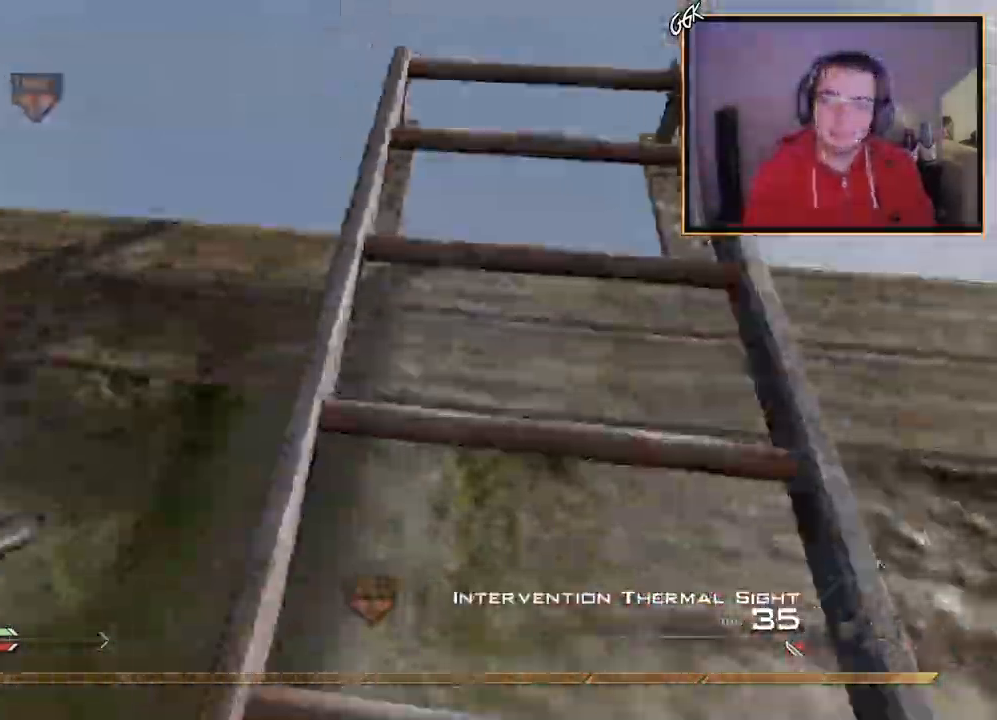
{"buttons": ["CROSS"], "left_stick": "up", "right_stick": "center", "events": [[17, "right_stick", "center"], [167, "CROSS", "up"], [351, "right_stick", "down-left"], [451, "right_stick", "center"], [501, "CROSS", "down"]]}
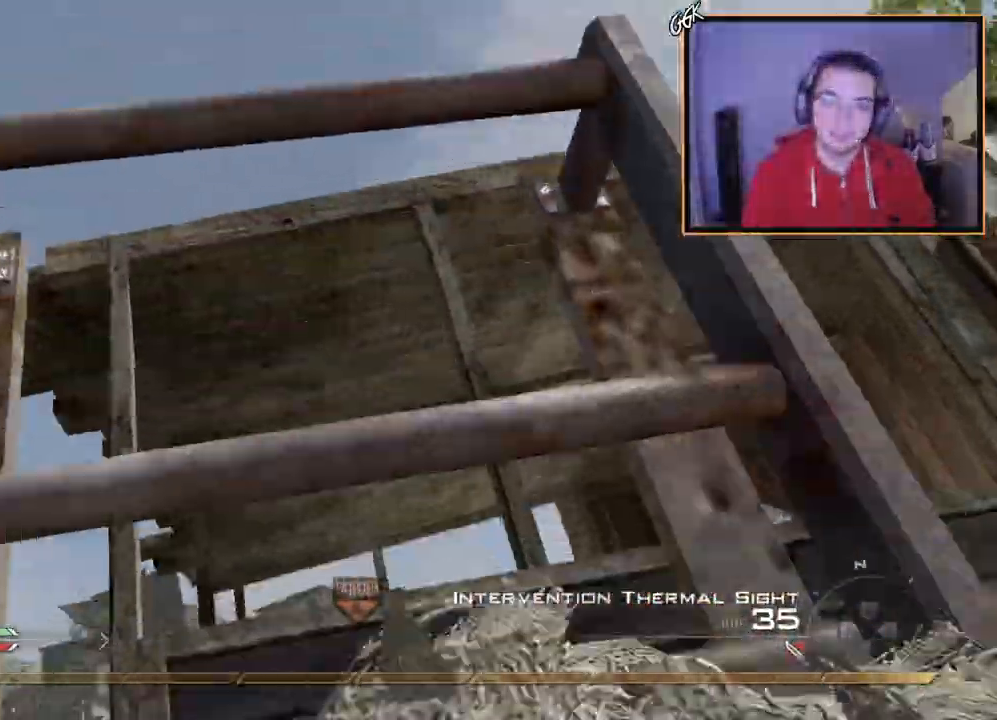
{"buttons": [], "left_stick": "up", "right_stick": "center", "events": [[200, "CROSS", "up"], [200, "right_stick", "down"], [333, "right_stick", "center"]]}
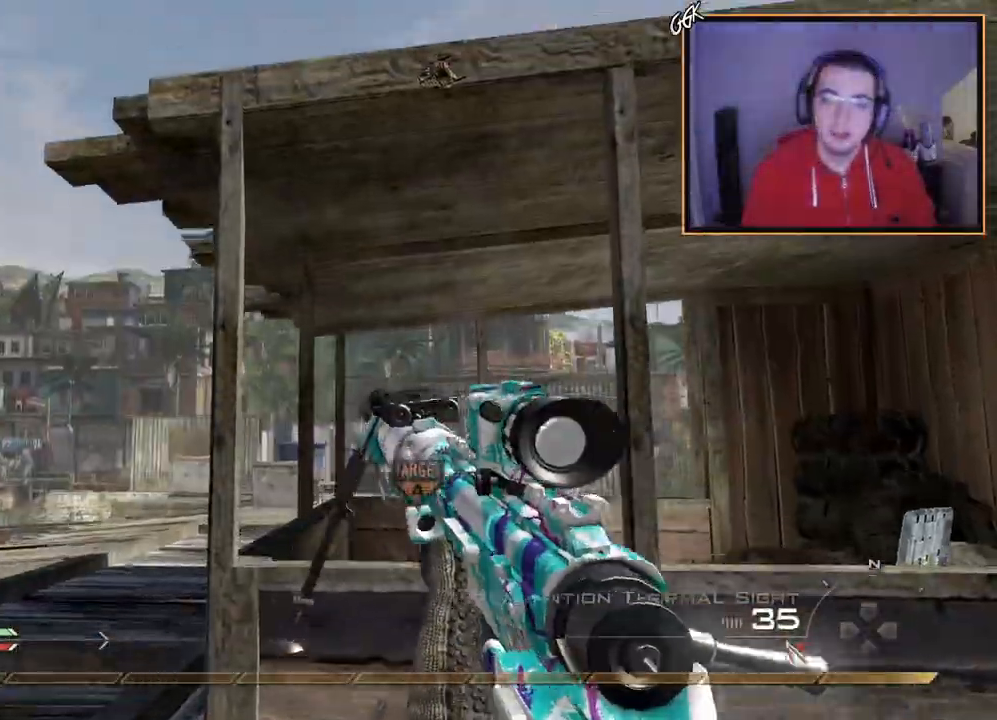
{"buttons": ["TRIANGLE"], "left_stick": "up-left", "right_stick": "center", "events": [[234, "right_stick", "down-left"], [351, "left_stick", "up-left"], [367, "right_stick", "center"], [484, "TRIANGLE", "down"]]}
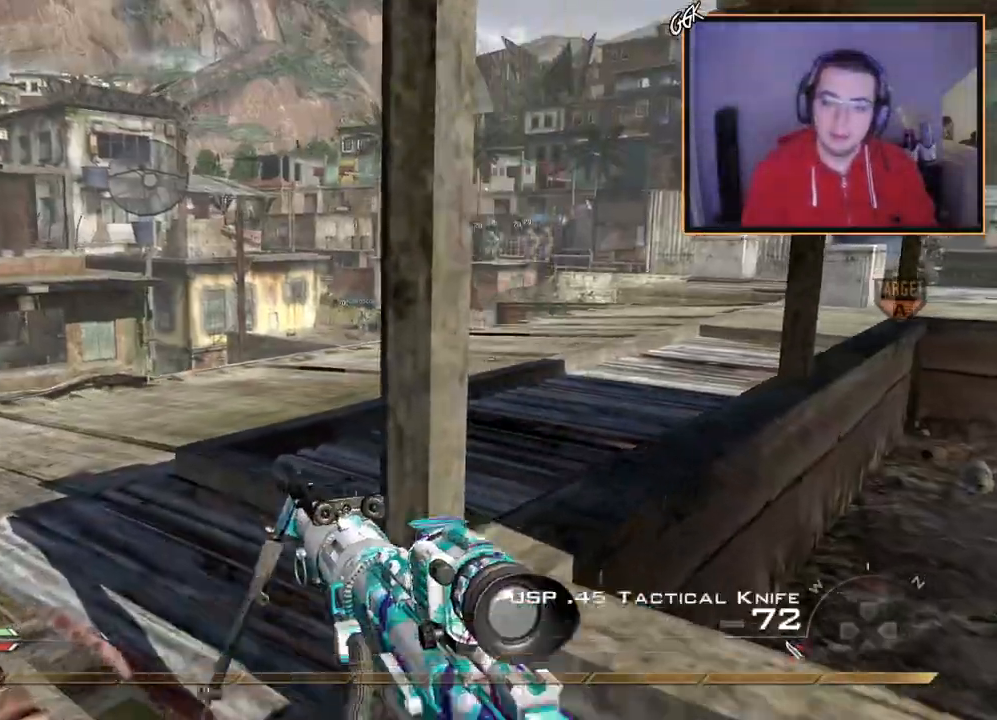
{"buttons": [], "left_stick": "up-left", "right_stick": "center", "events": [[50, "TRIANGLE", "up"], [116, "TRIANGLE", "down"], [200, "TRIANGLE", "up"], [317, "right_stick", "left"], [433, "right_stick", "center"]]}
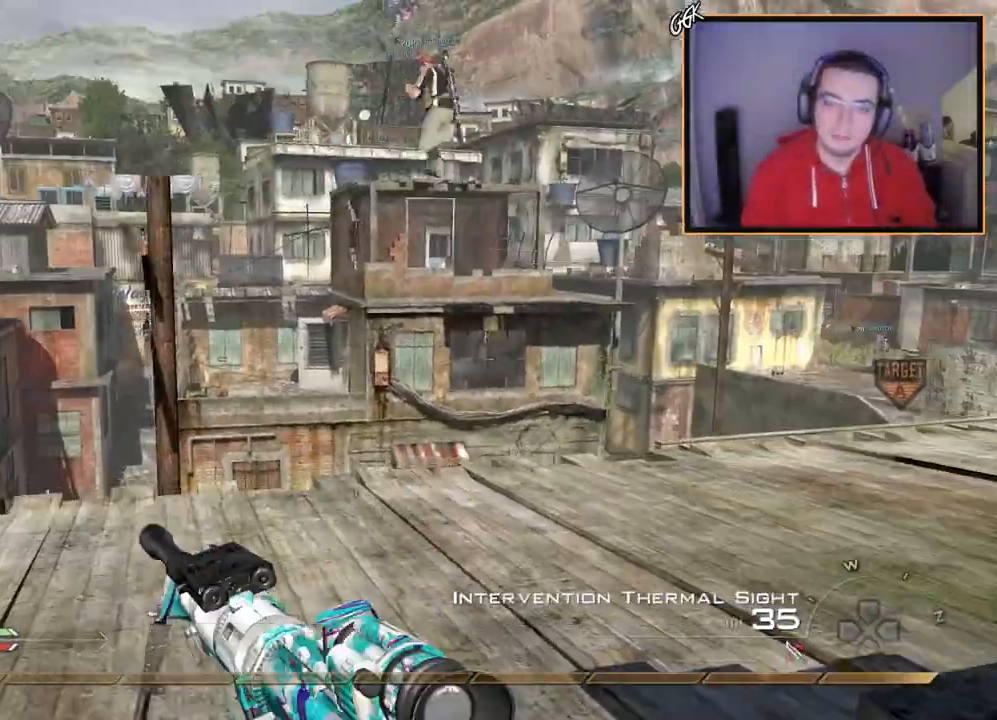
{"buttons": [], "left_stick": "down", "right_stick": "center", "events": [[50, "TRIANGLE", "down"], [117, "TRIANGLE", "up"], [300, "left_stick", "center"], [300, "right_stick", "up-left"], [417, "left_stick", "down"], [417, "right_stick", "center"]]}
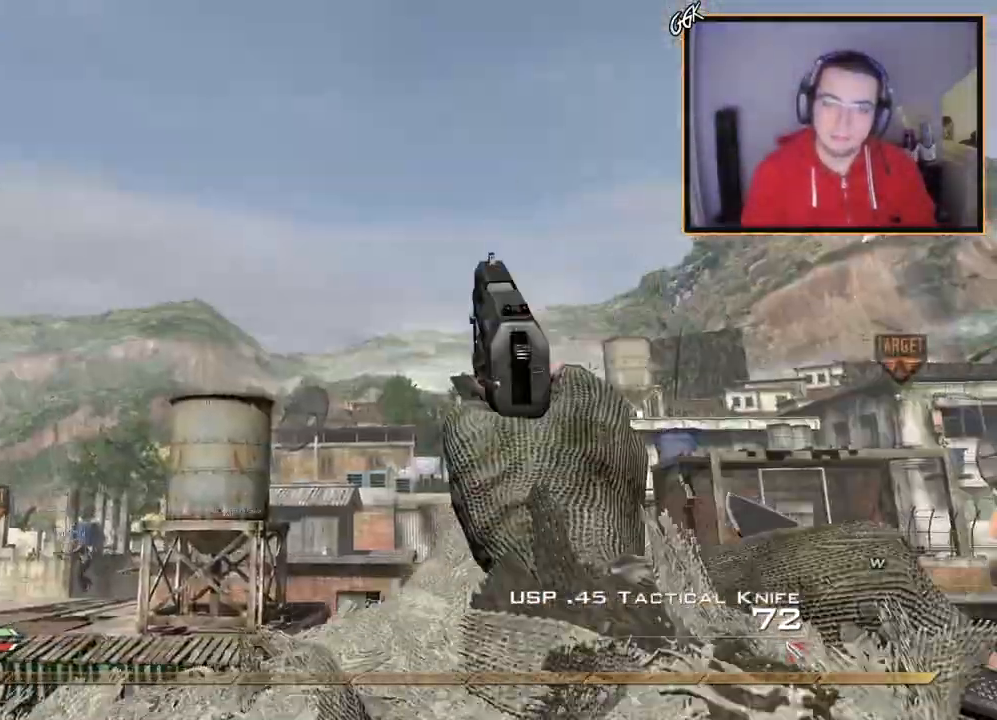
{"buttons": [], "left_stick": "down", "right_stick": "down", "events": [[33, "right_stick", "up"], [250, "TRIANGLE", "down"], [250, "right_stick", "center"], [367, "TRIANGLE", "up"], [450, "right_stick", "down"]]}
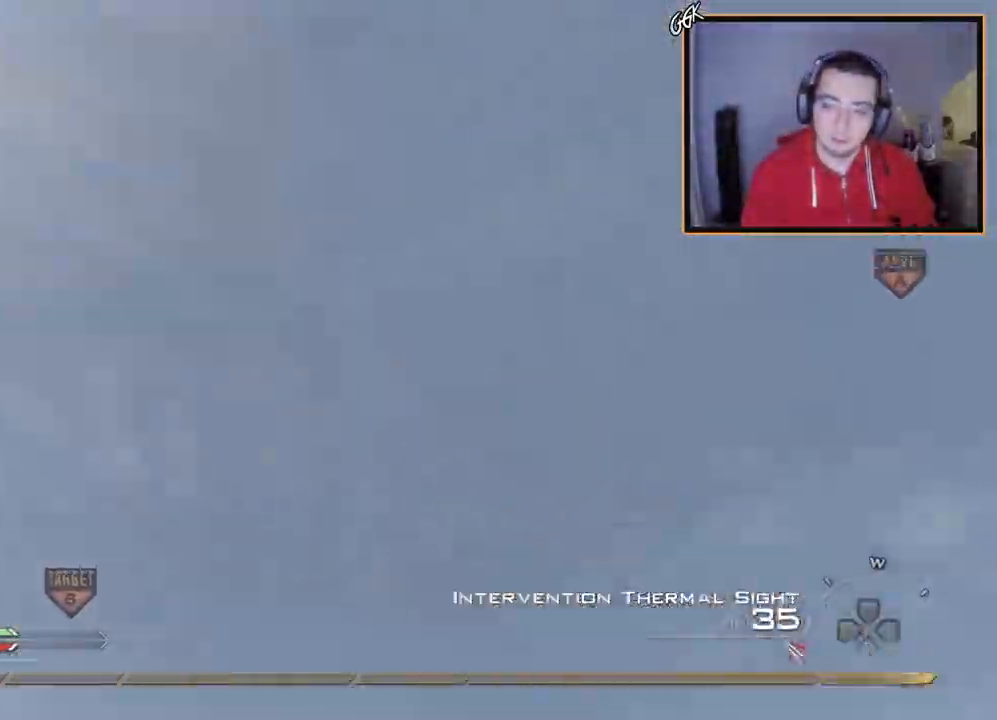
{"buttons": ["SQUARE", "R2"], "left_stick": "down-left", "right_stick": "center", "events": [[234, "right_stick", "center"], [267, "left_stick", "down-left"], [334, "TRIANGLE", "down"], [384, "TRIANGLE", "up"], [434, "TRIANGLE", "down"], [451, "R2", "down"], [484, "SQUARE", "down"], [501, "TRIANGLE", "up"]]}
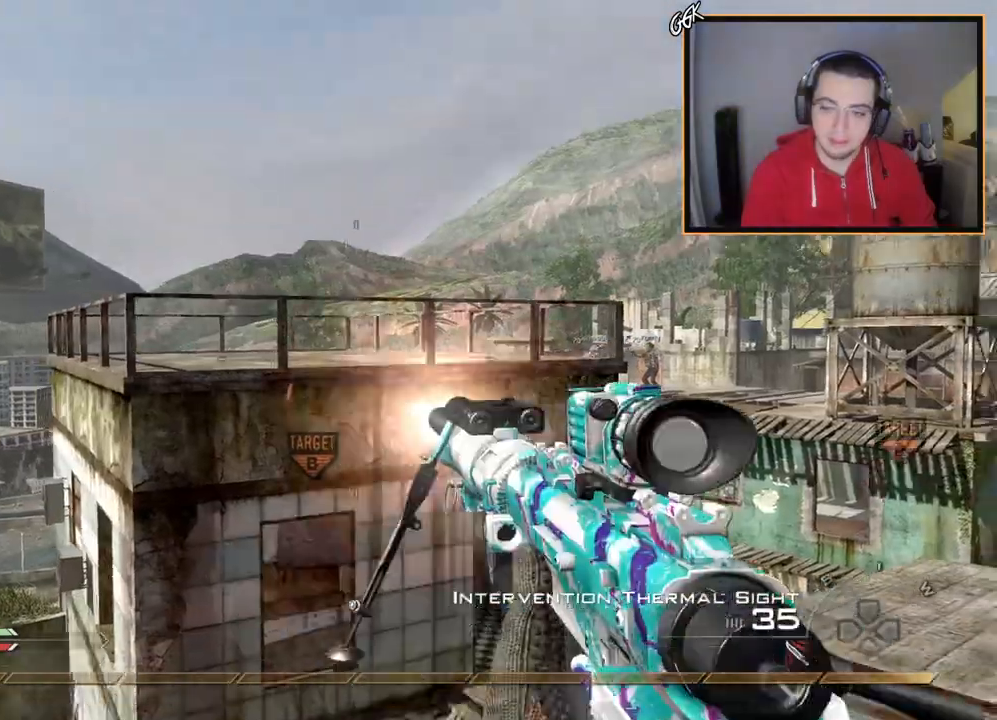
{"buttons": ["TRIANGLE"], "left_stick": "up", "right_stick": "center", "events": [[83, "R2", "up"], [100, "SQUARE", "up"], [200, "right_stick", "down-right"], [233, "left_stick", "up-right"], [333, "right_stick", "center"], [450, "TRIANGLE", "down"], [450, "left_stick", "up"]]}
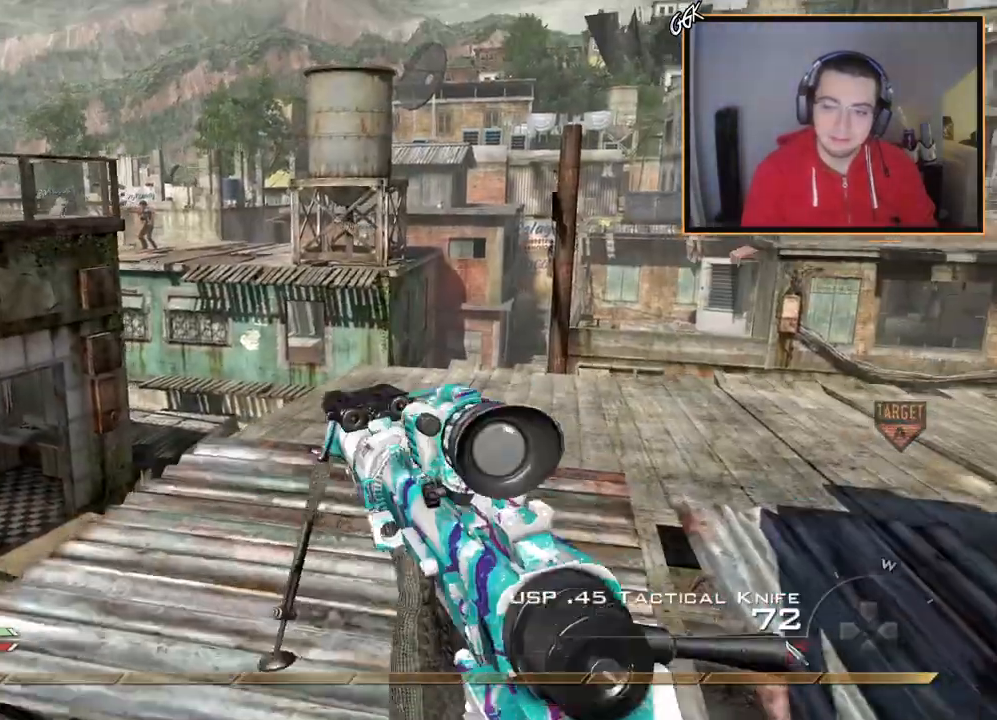
{"buttons": [], "left_stick": "up-right", "right_stick": "up", "events": [[17, "TRIANGLE", "up"], [50, "left_stick", "center"], [100, "right_stick", "up"], [501, "left_stick", "up-right"]]}
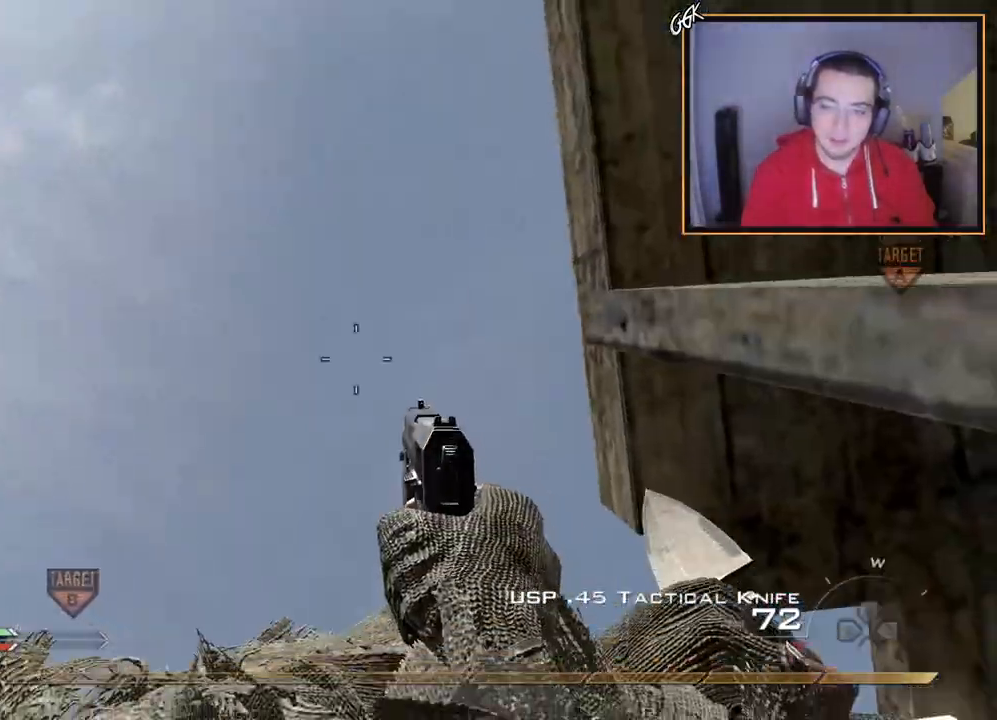
{"buttons": [], "left_stick": "center", "right_stick": "center", "events": [[66, "right_stick", "center"], [183, "left_stick", "center"], [233, "right_stick", "up-left"], [300, "right_stick", "center"]]}
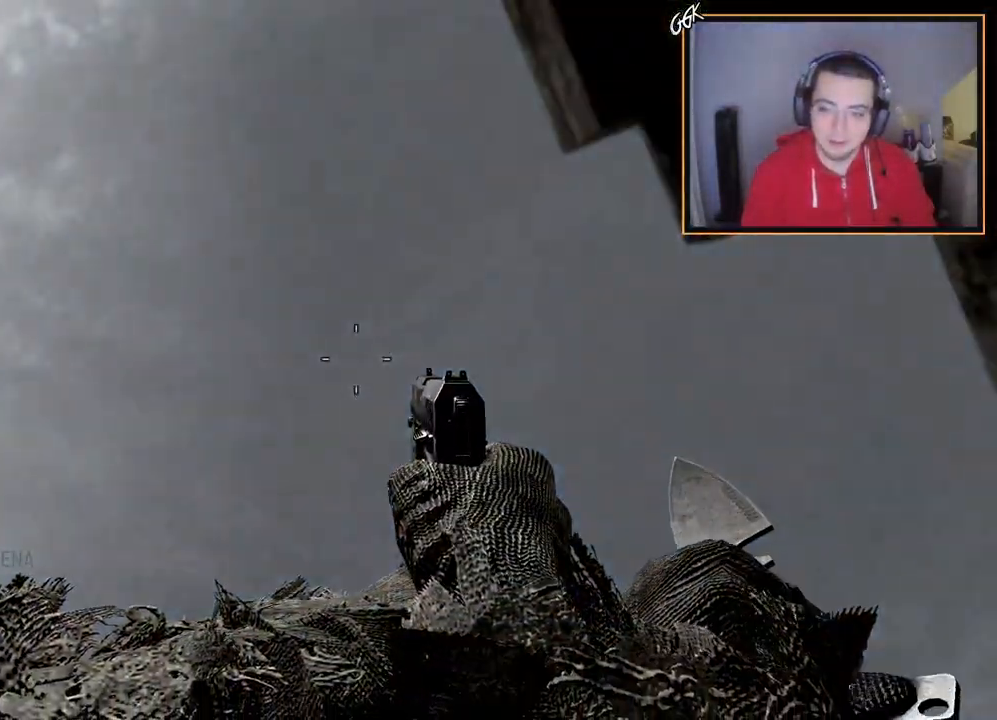
{"buttons": ["TRIANGLE"], "left_stick": "up", "right_stick": "down", "events": [[17, "TRIANGLE", "down"], [84, "right_stick", "down"], [100, "left_stick", "up-right"], [134, "TRIANGLE", "up"], [167, "L3", "down"], [434, "left_stick", "up"], [467, "TRIANGLE", "down"], [484, "L3", "up"]]}
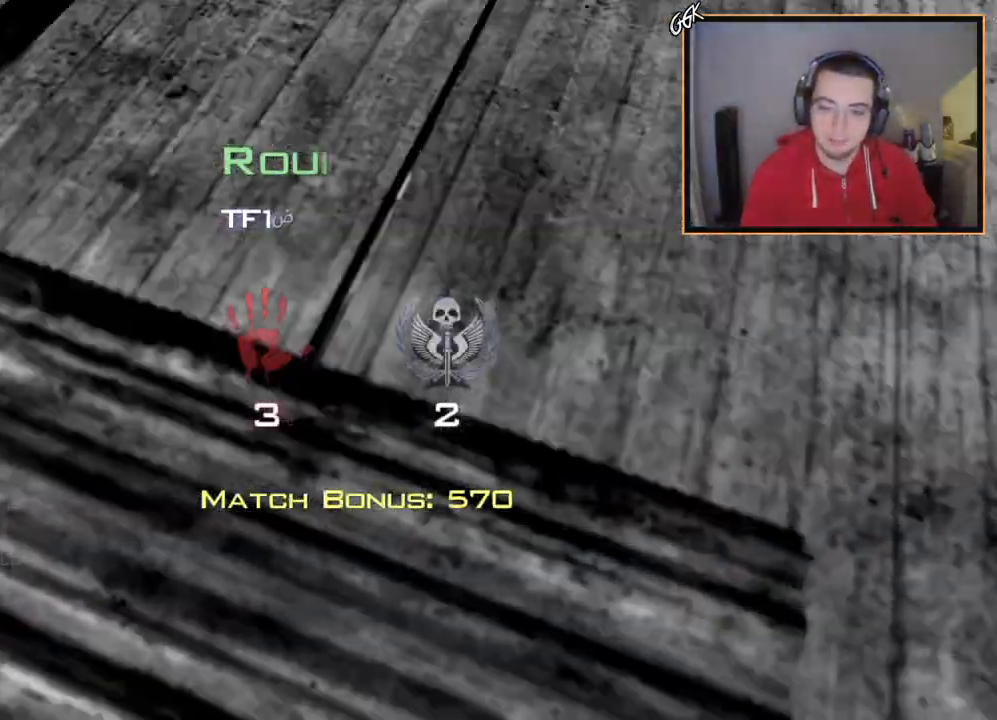
{"buttons": ["L2"], "left_stick": "center", "right_stick": "center", "events": [[16, "TRIANGLE", "up"], [66, "TRIANGLE", "down"], [83, "L2", "down"], [83, "left_stick", "center"], [150, "right_stick", "center"], [200, "TRIANGLE", "up"]]}
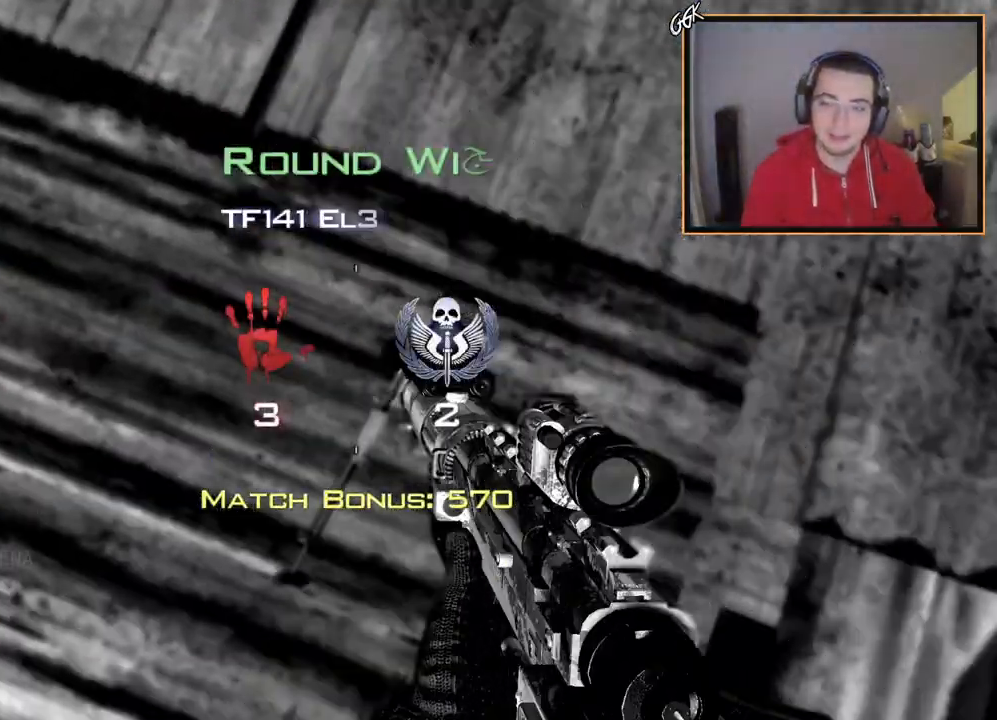
{"buttons": [], "left_stick": "center", "right_stick": "center", "events": [[117, "L2", "up"]]}
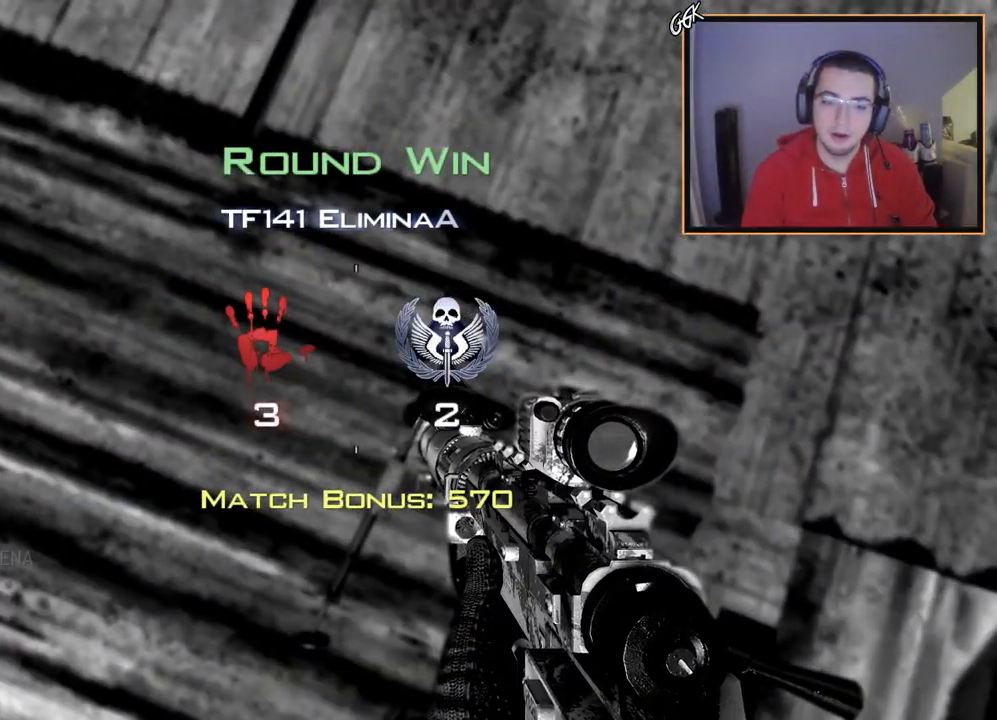
{"buttons": ["SELECT"], "left_stick": "center", "right_stick": "center", "events": [[333, "SELECT", "down"]]}
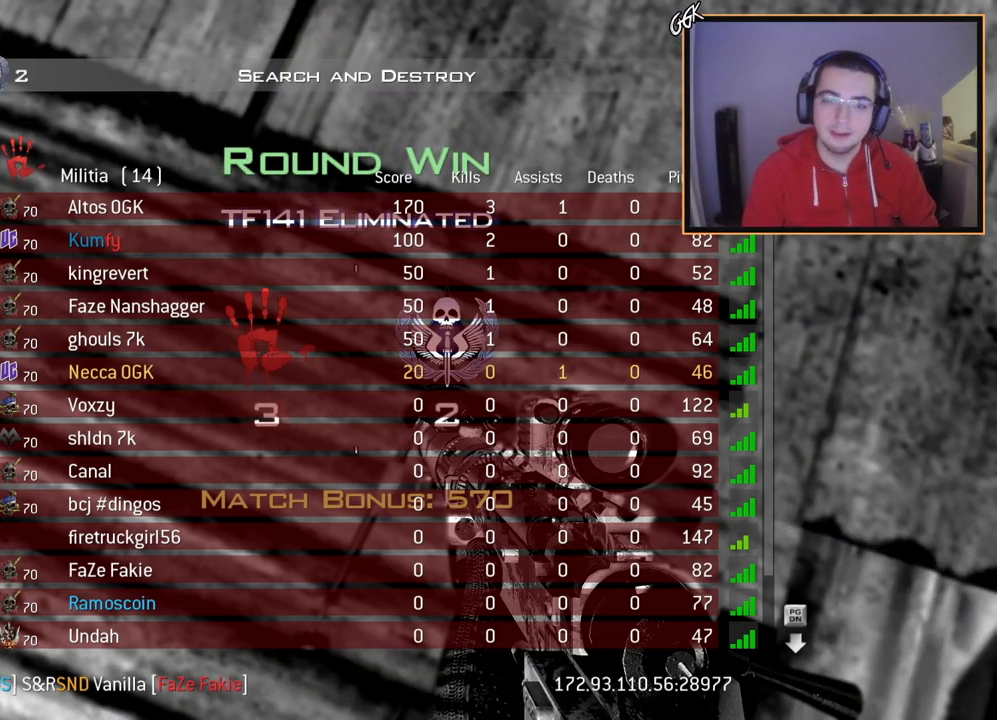
{"buttons": [], "left_stick": "center", "right_stick": "center", "events": [[417, "SELECT", "up"]]}